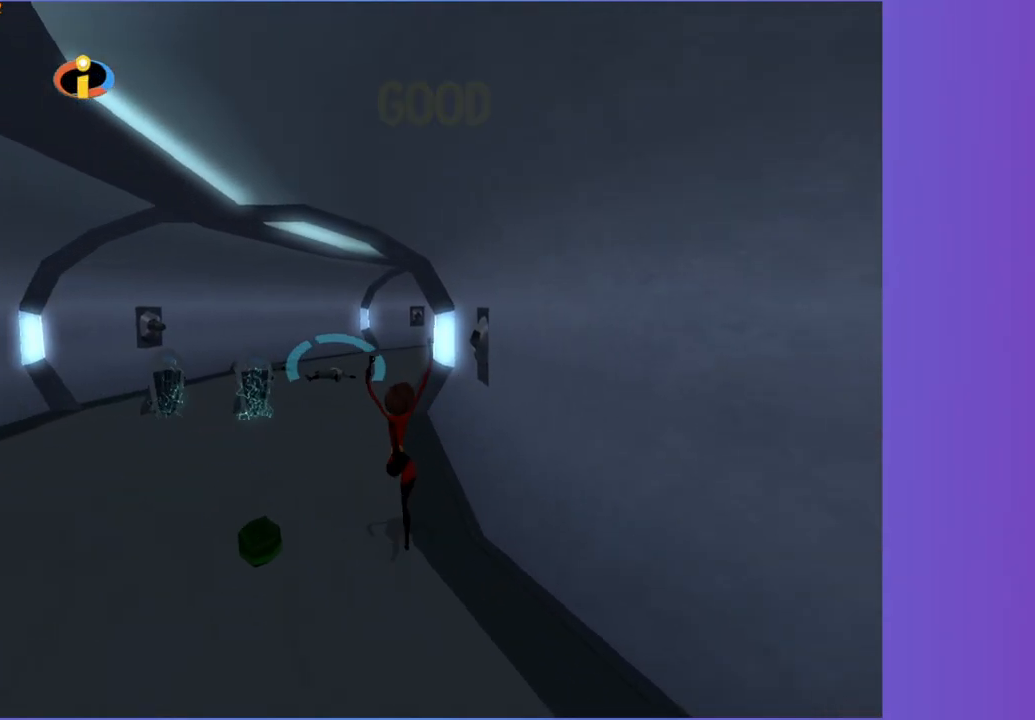
Gameplay with a controller (Xbox layout); each line is a JSON object with the inputs held at the frame after it. "button_events" lists button changes between this image and that frame as [ms after this image, input, new state], when the widget could be followed in between (sticks are given only as held states). Not read: L3 R3.
{"buttons": ["Y"], "left_stick": "up", "right_stick": "center", "button_events": []}
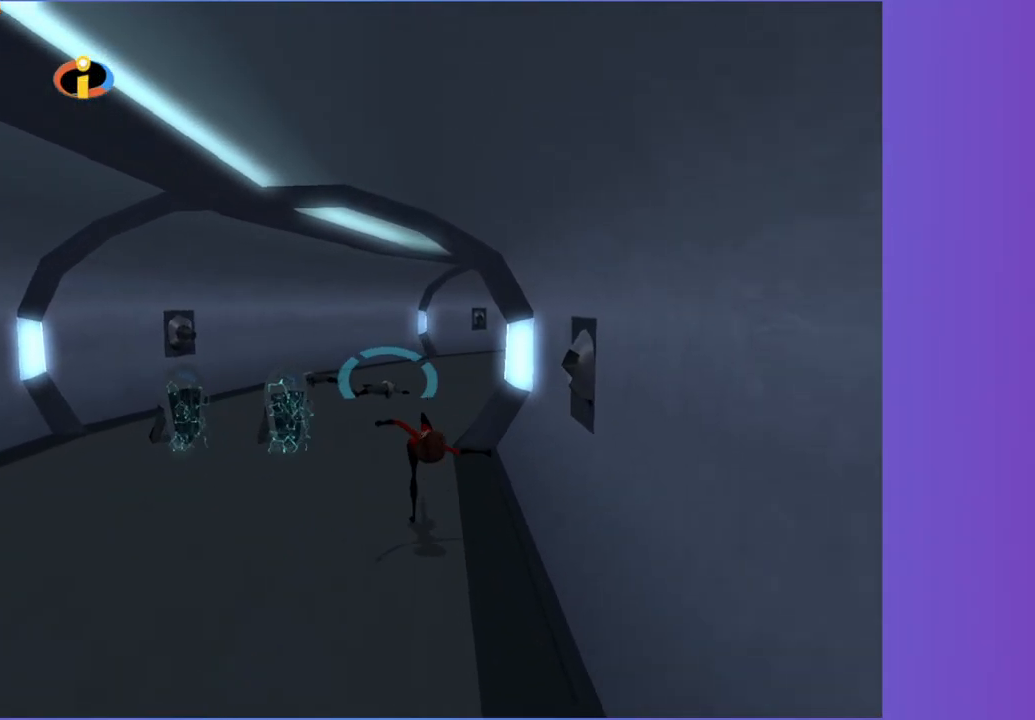
{"buttons": [], "left_stick": "up", "right_stick": "center", "button_events": [[417, "Y", "up"]]}
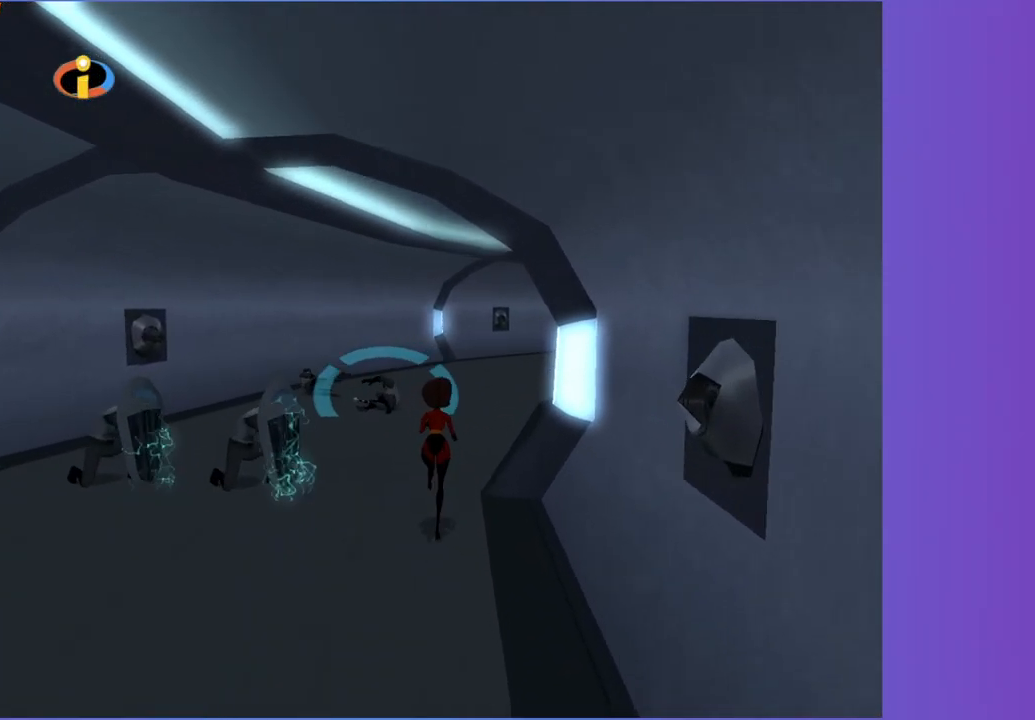
{"buttons": [], "left_stick": "up", "right_stick": "center", "button_events": []}
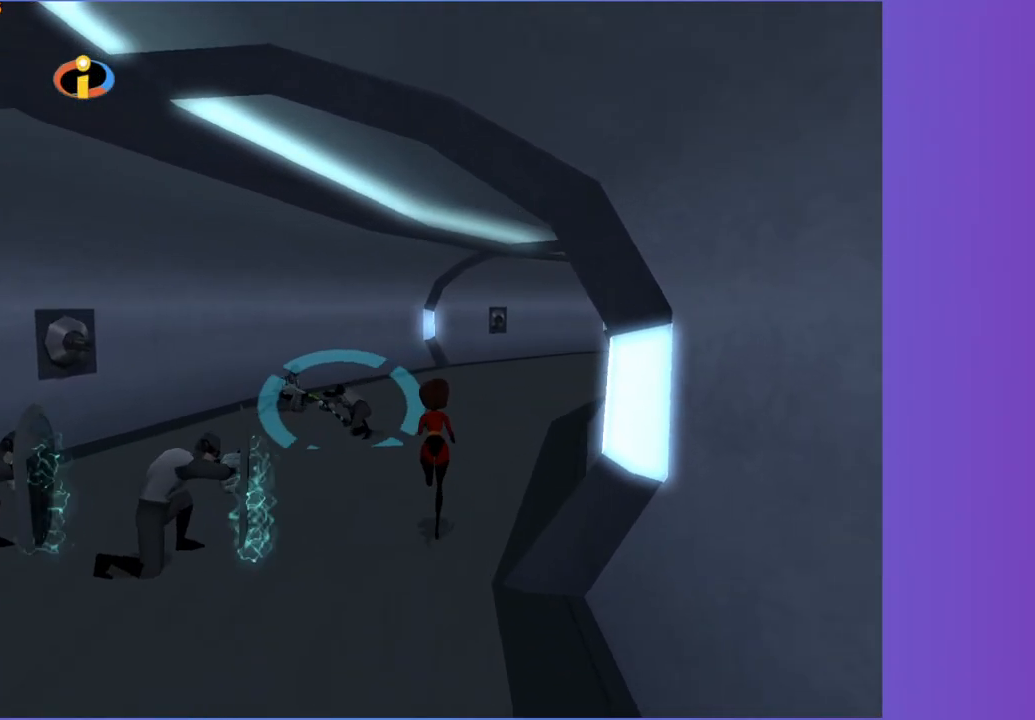
{"buttons": ["Y"], "left_stick": "up", "right_stick": "center", "button_events": [[217, "Y", "down"]]}
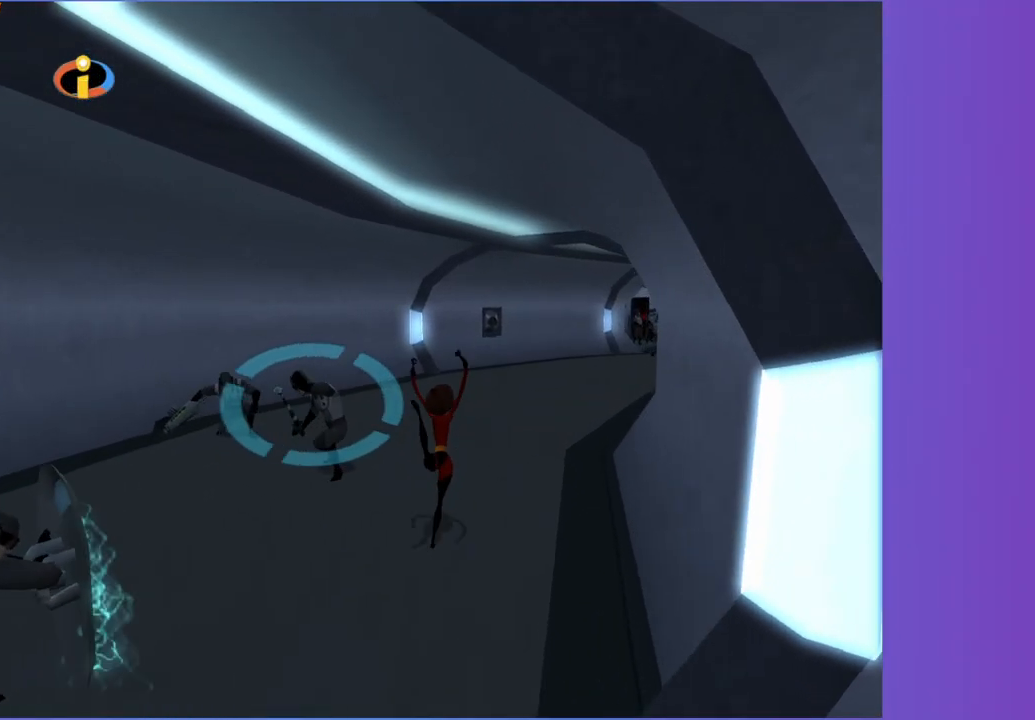
{"buttons": ["Y"], "left_stick": "up", "right_stick": "center", "button_events": []}
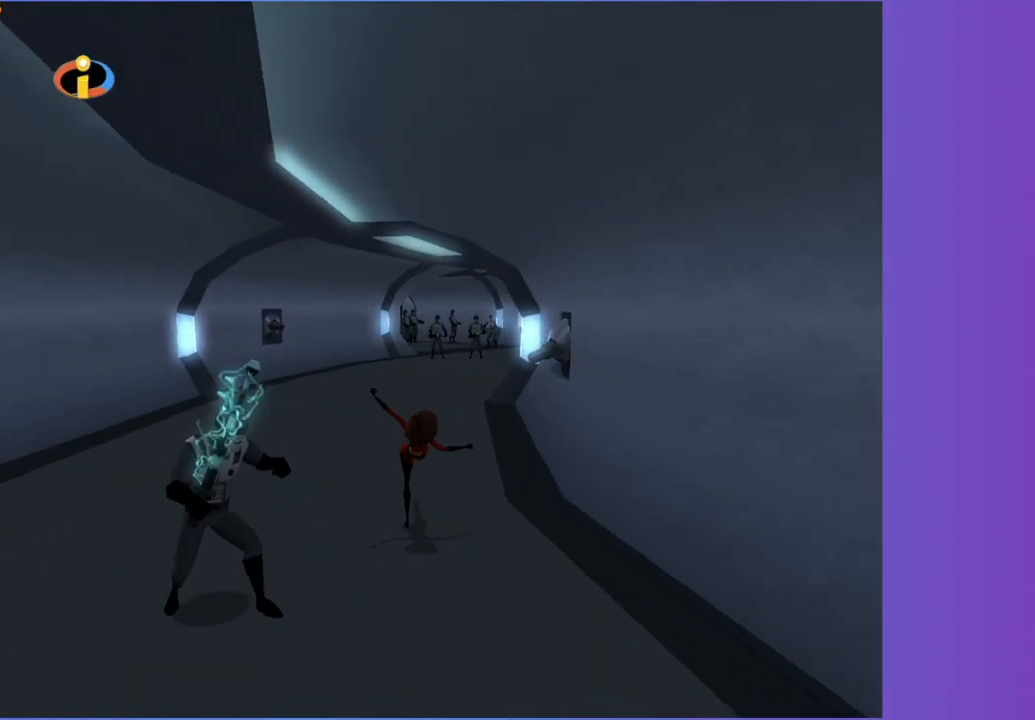
{"buttons": [], "left_stick": "up", "right_stick": "center", "button_events": [[267, "Y", "up"]]}
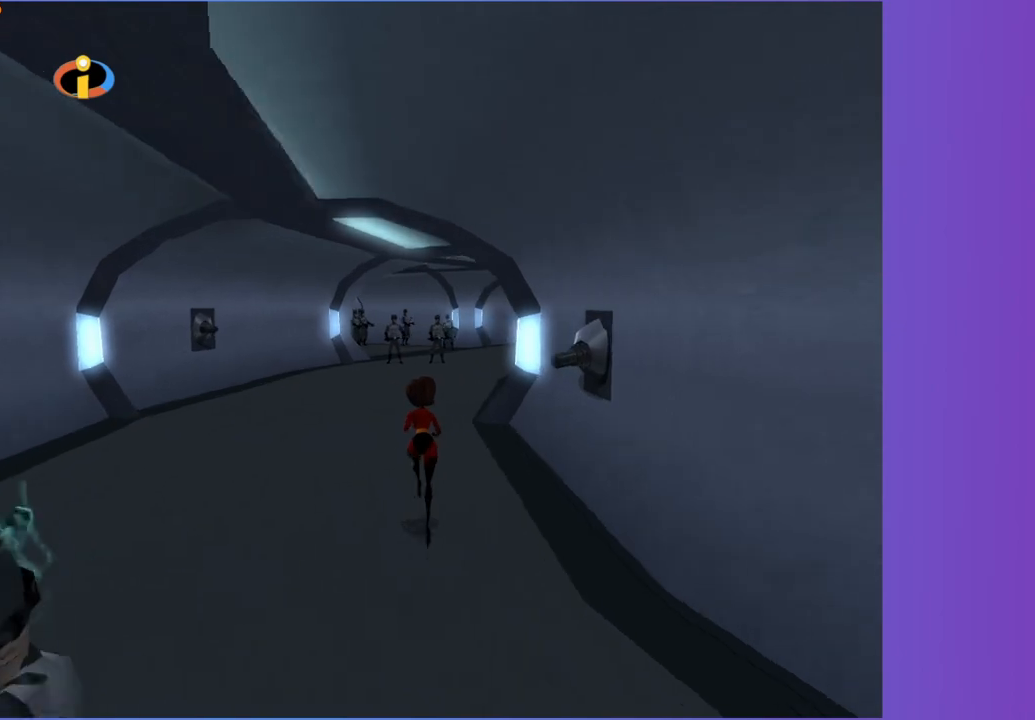
{"buttons": ["Y"], "left_stick": "up", "right_stick": "center", "button_events": [[333, "Y", "down"]]}
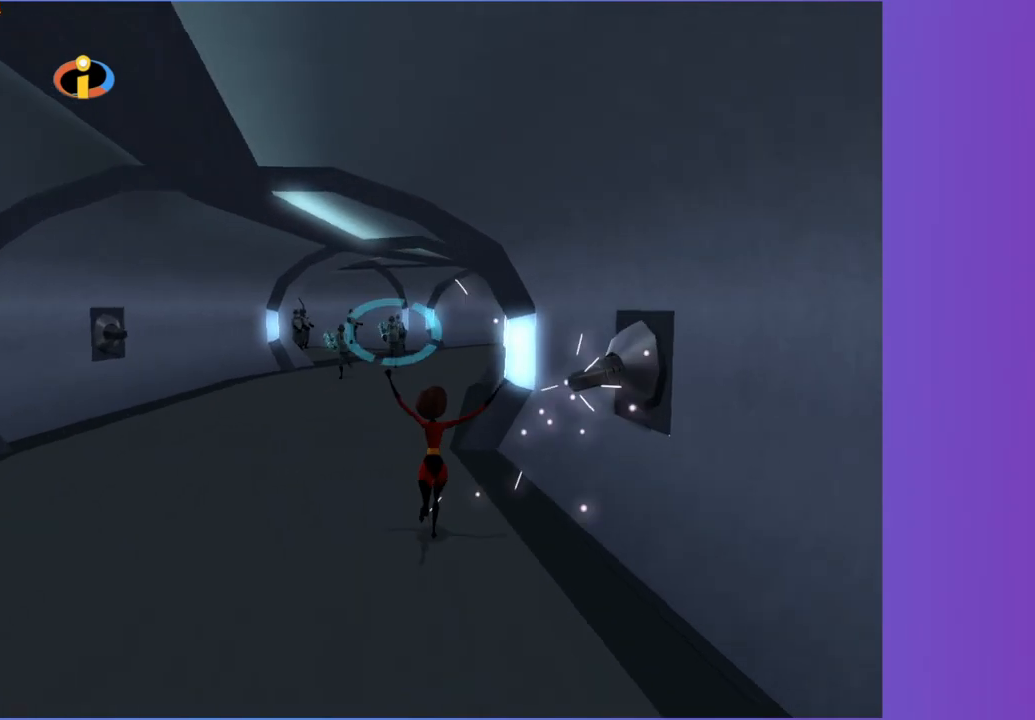
{"buttons": ["Y"], "left_stick": "up", "right_stick": "center", "button_events": []}
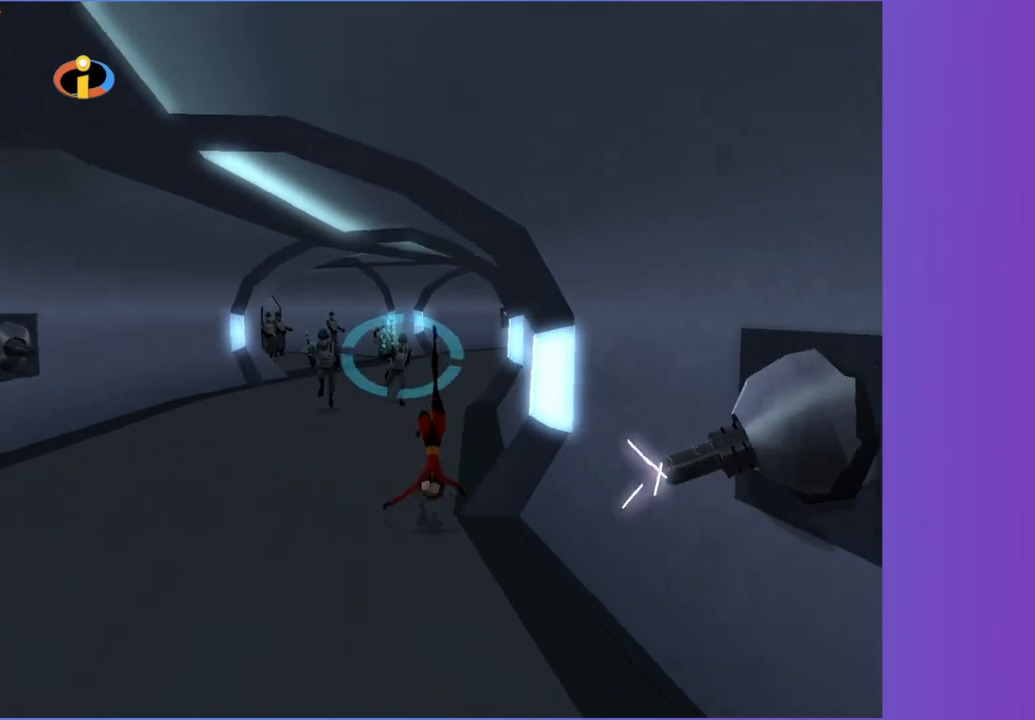
{"buttons": [], "left_stick": "up", "right_stick": "center", "button_events": [[283, "Y", "up"]]}
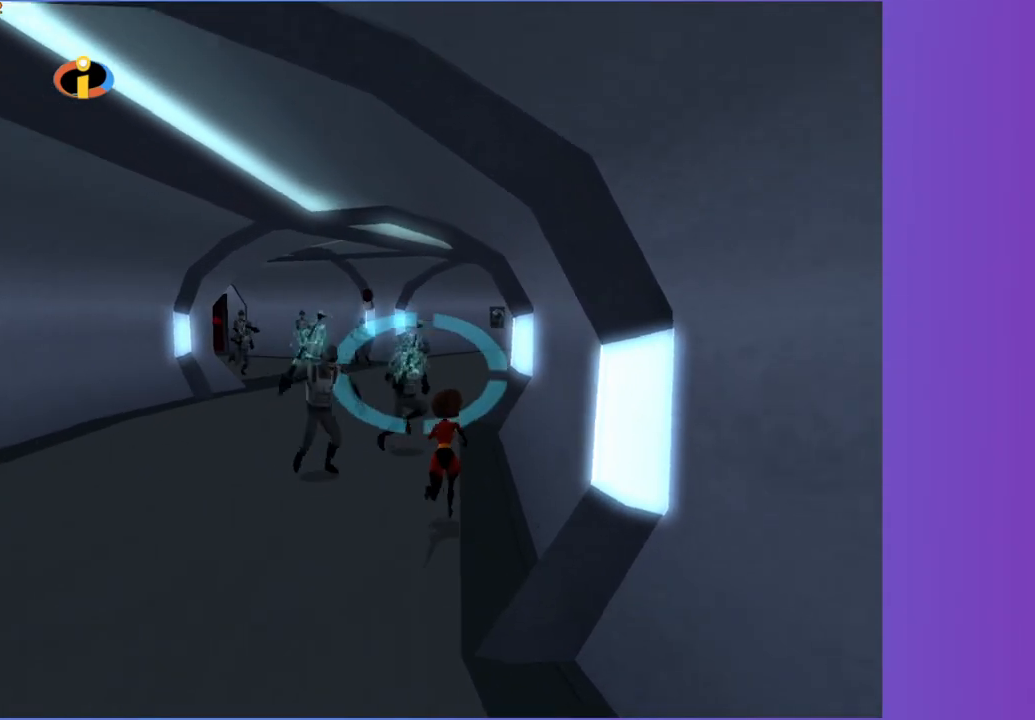
{"buttons": ["Y"], "left_stick": "up", "right_stick": "center", "button_events": [[117, "Y", "down"]]}
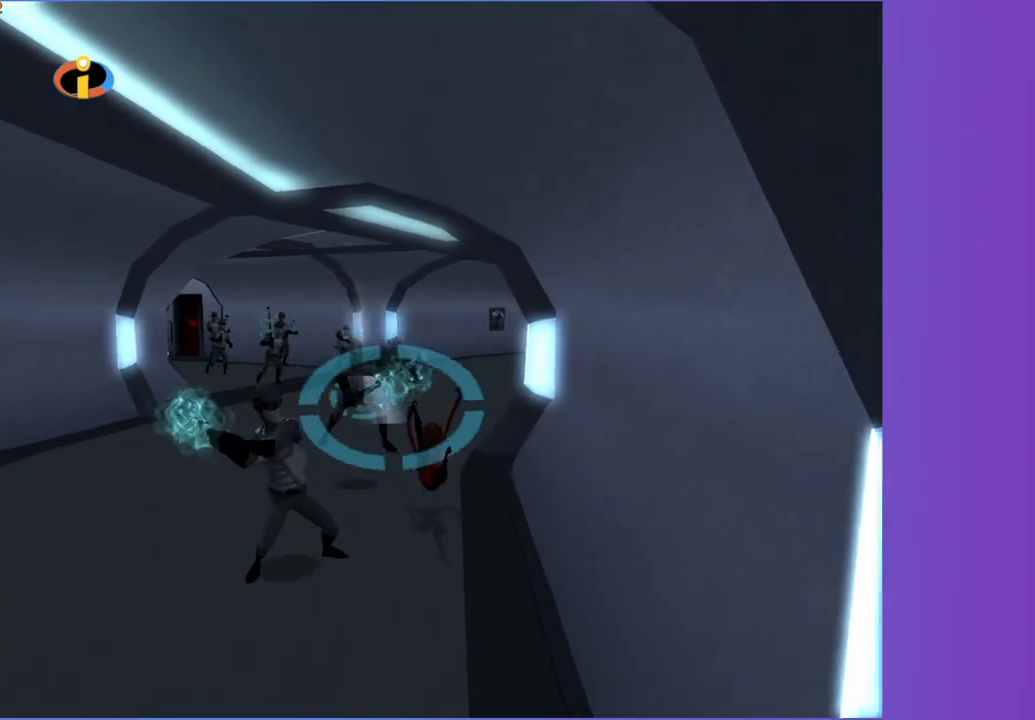
{"buttons": ["Y"], "left_stick": "up", "right_stick": "center", "button_events": []}
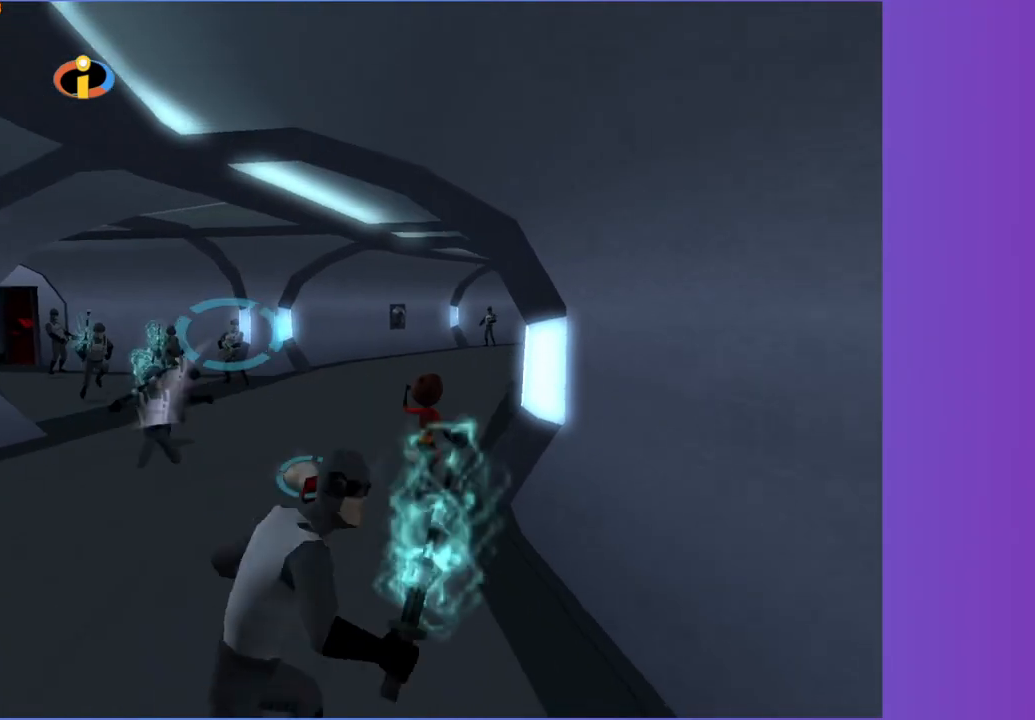
{"buttons": [], "left_stick": "up", "right_stick": "center", "button_events": [[67, "Y", "up"]]}
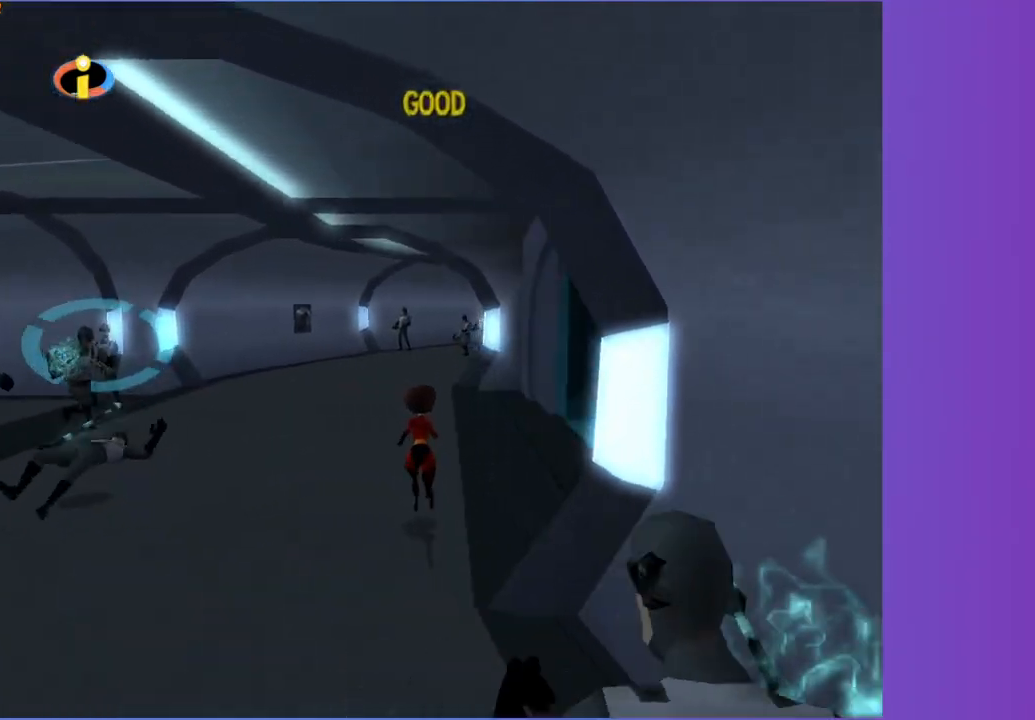
{"buttons": ["Y"], "left_stick": "up", "right_stick": "left", "button_events": [[117, "Y", "down"]]}
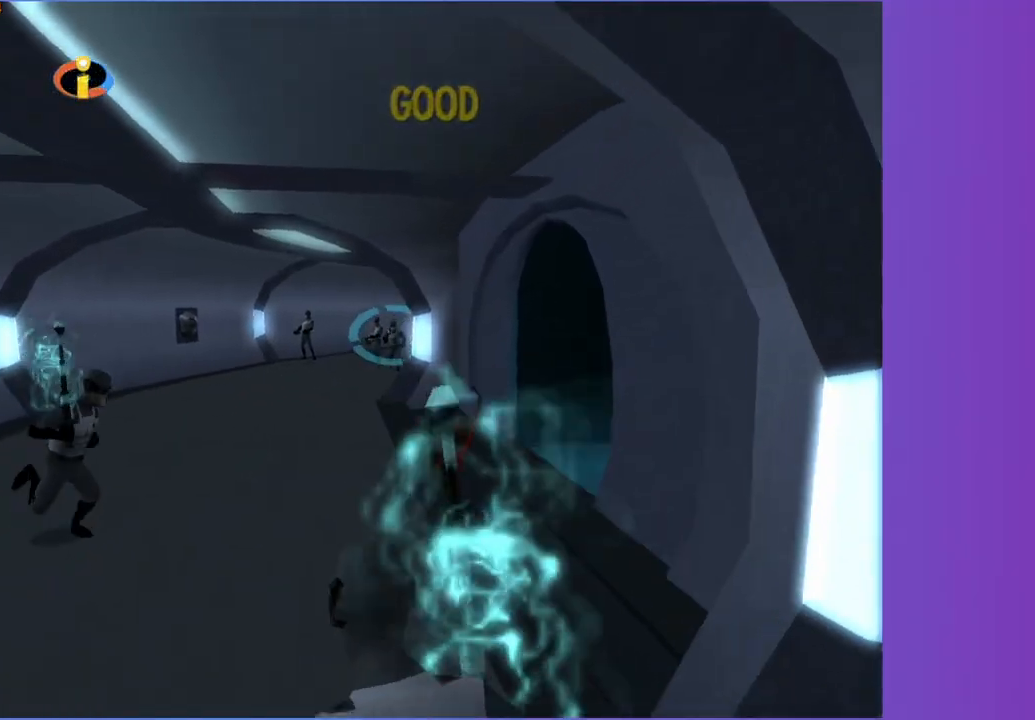
{"buttons": [], "left_stick": "up-right", "right_stick": "center", "button_events": [[333, "Y", "up"]]}
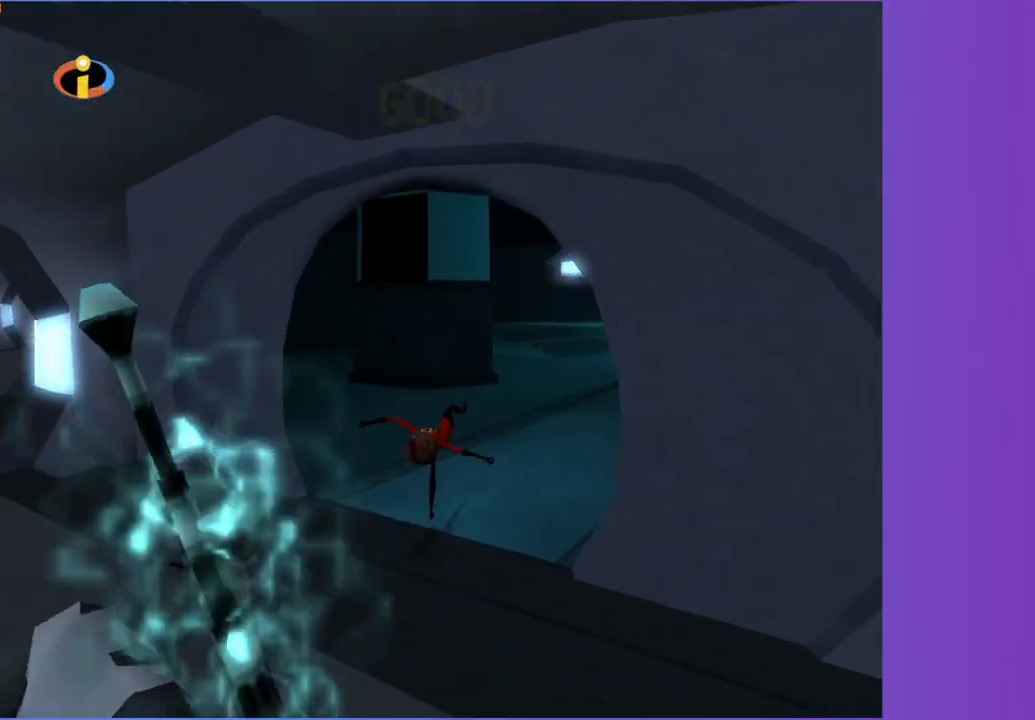
{"buttons": [], "left_stick": "center", "right_stick": "center", "button_events": [[33, "A", "down"], [117, "A", "up"], [217, "A", "down"], [283, "A", "up"], [383, "A", "down"], [450, "A", "up"]]}
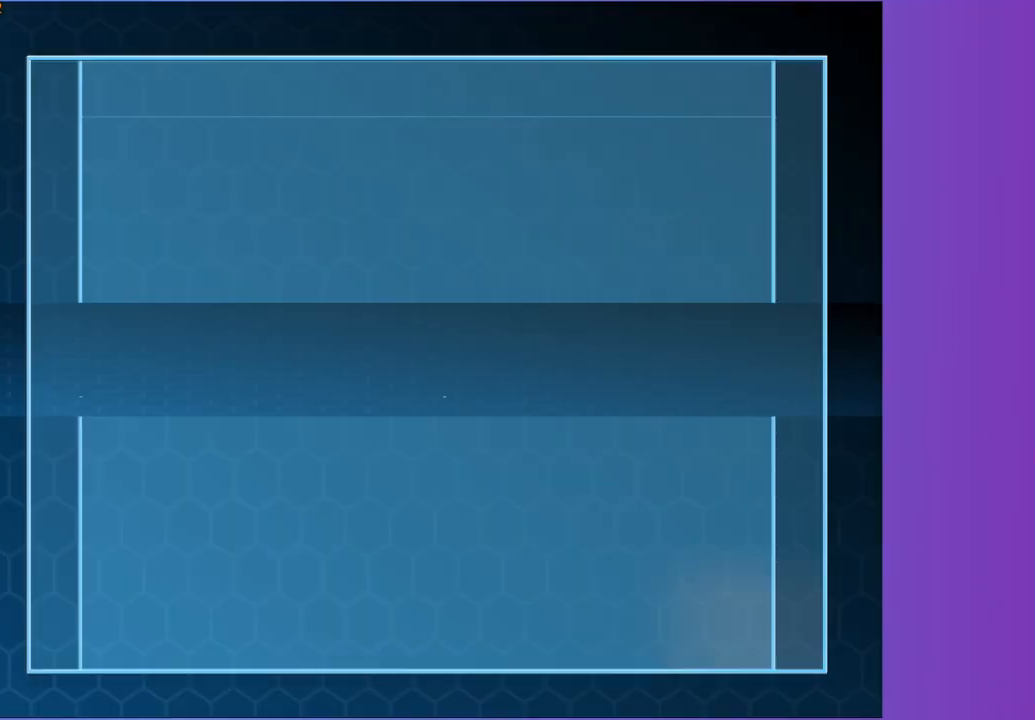
{"buttons": [], "left_stick": "center", "right_stick": "center", "button_events": [[50, "A", "down"], [117, "A", "up"], [217, "A", "down"], [283, "A", "up"], [367, "A", "down"], [433, "A", "up"]]}
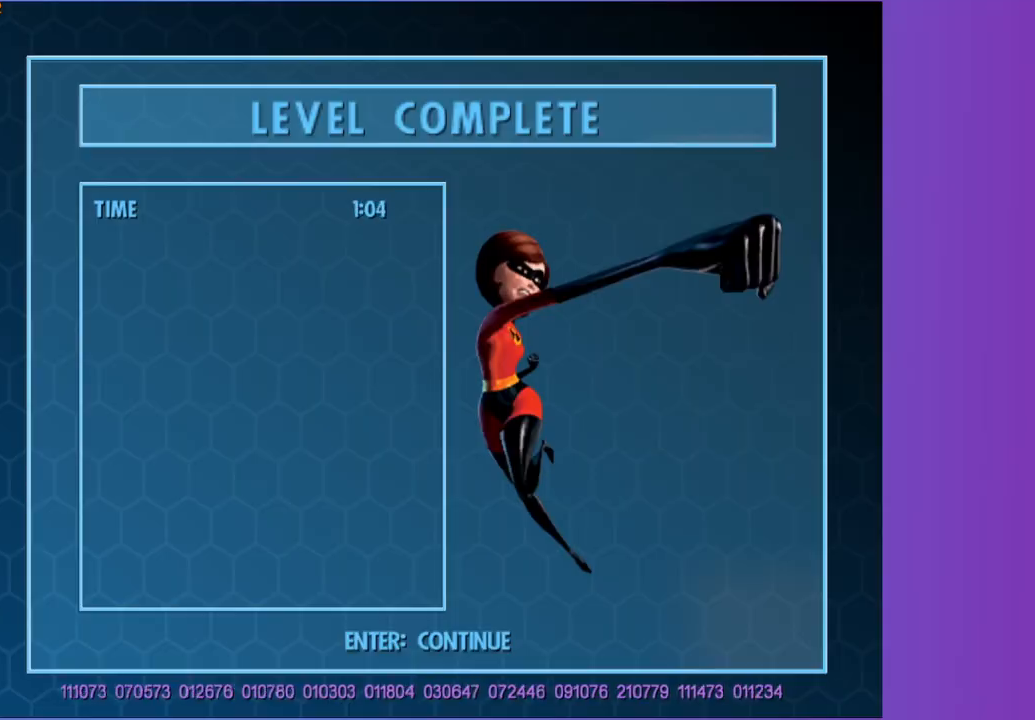
{"buttons": ["Y"], "left_stick": "center", "right_stick": "center", "button_events": [[17, "A", "down"], [100, "A", "up"], [183, "A", "down"], [267, "A", "up"], [500, "Y", "down"]]}
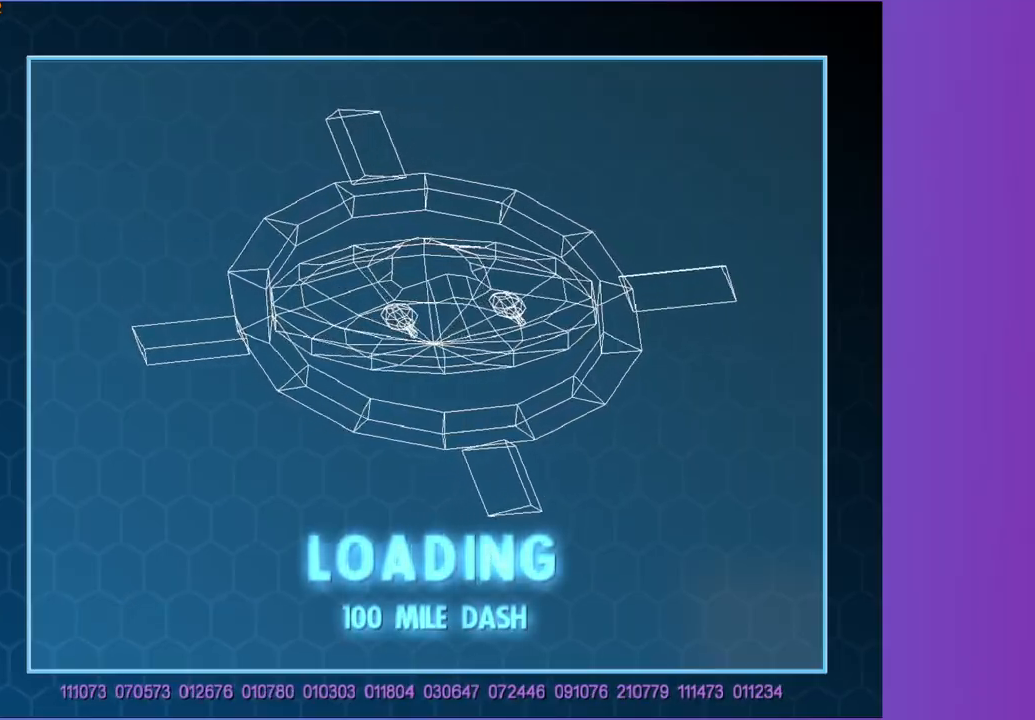
{"buttons": ["Y"], "left_stick": "center", "right_stick": "center", "button_events": []}
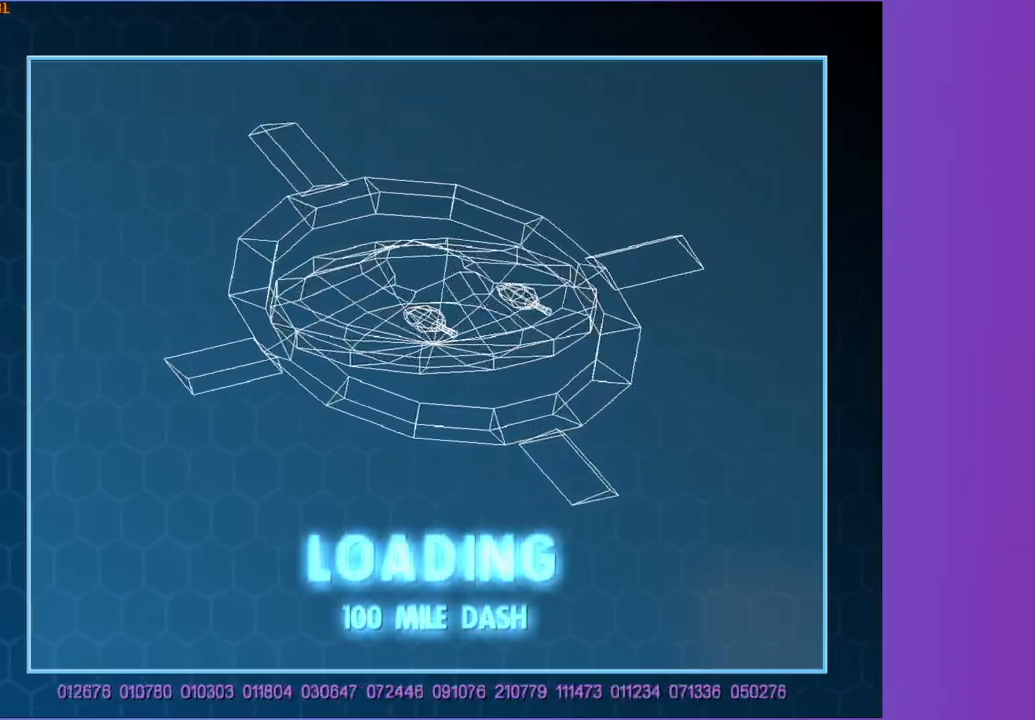
{"buttons": ["Y"], "left_stick": "up", "right_stick": "center", "button_events": []}
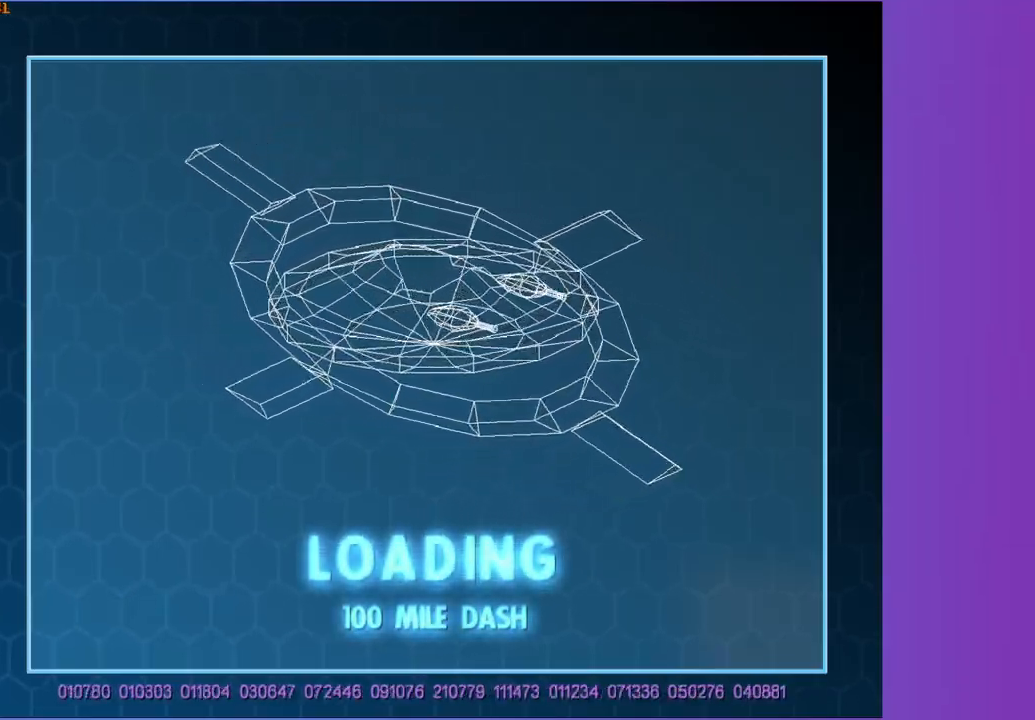
{"buttons": ["Y"], "left_stick": "up", "right_stick": "center", "button_events": []}
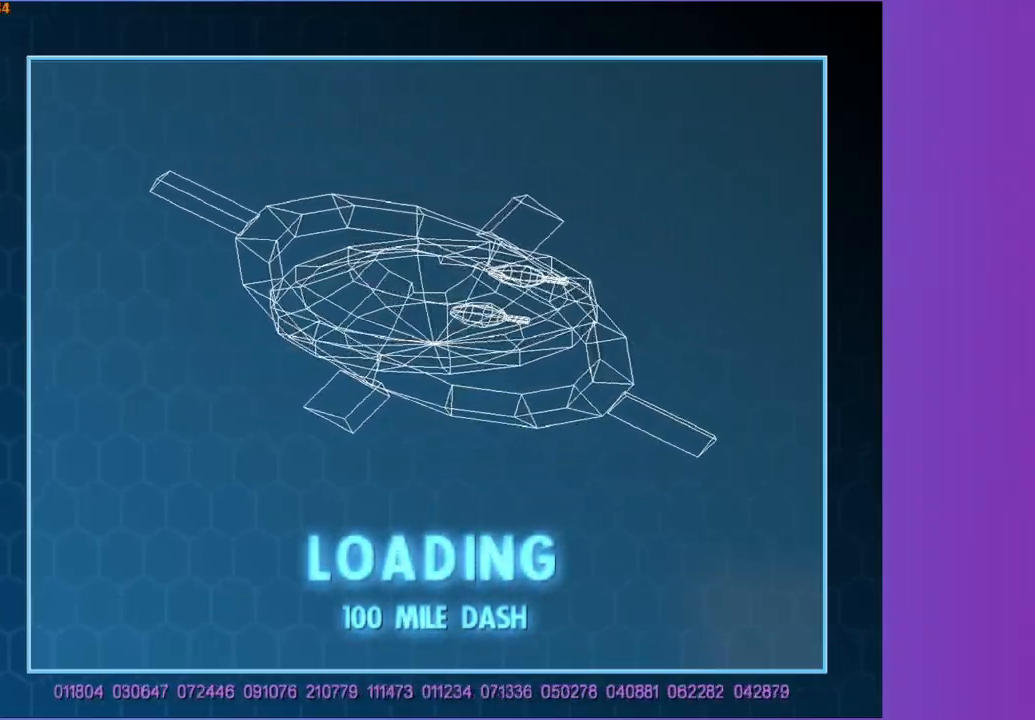
{"buttons": ["Y"], "left_stick": "up-left", "right_stick": "center", "button_events": []}
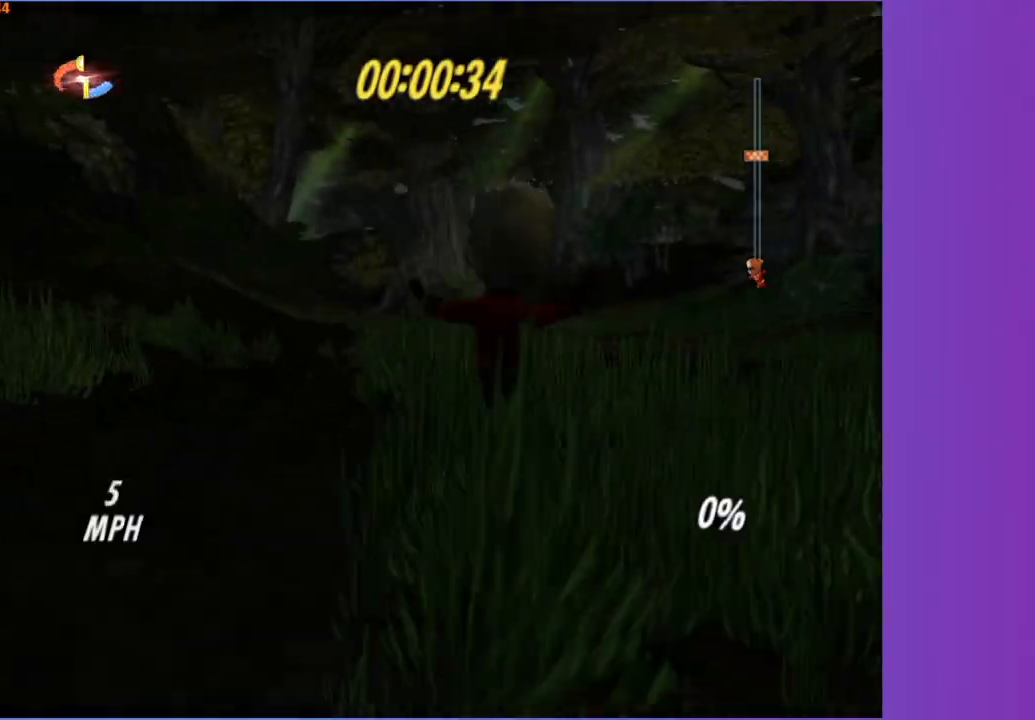
{"buttons": ["Y"], "left_stick": "up-left", "right_stick": "center", "button_events": []}
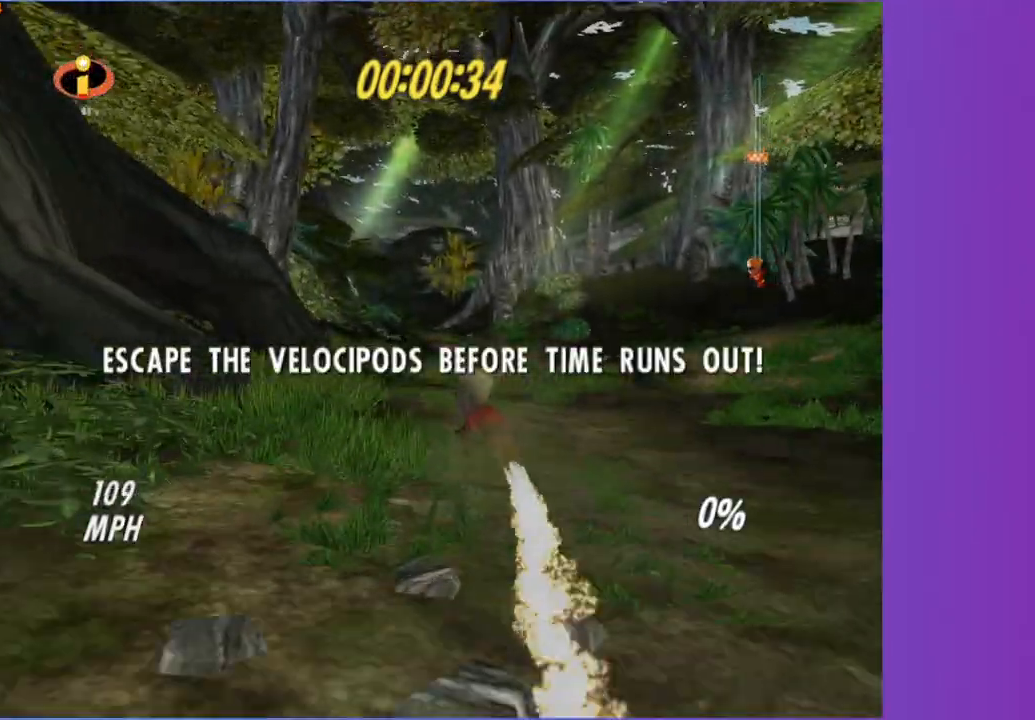
{"buttons": ["Y"], "left_stick": "up-left", "right_stick": "center", "button_events": []}
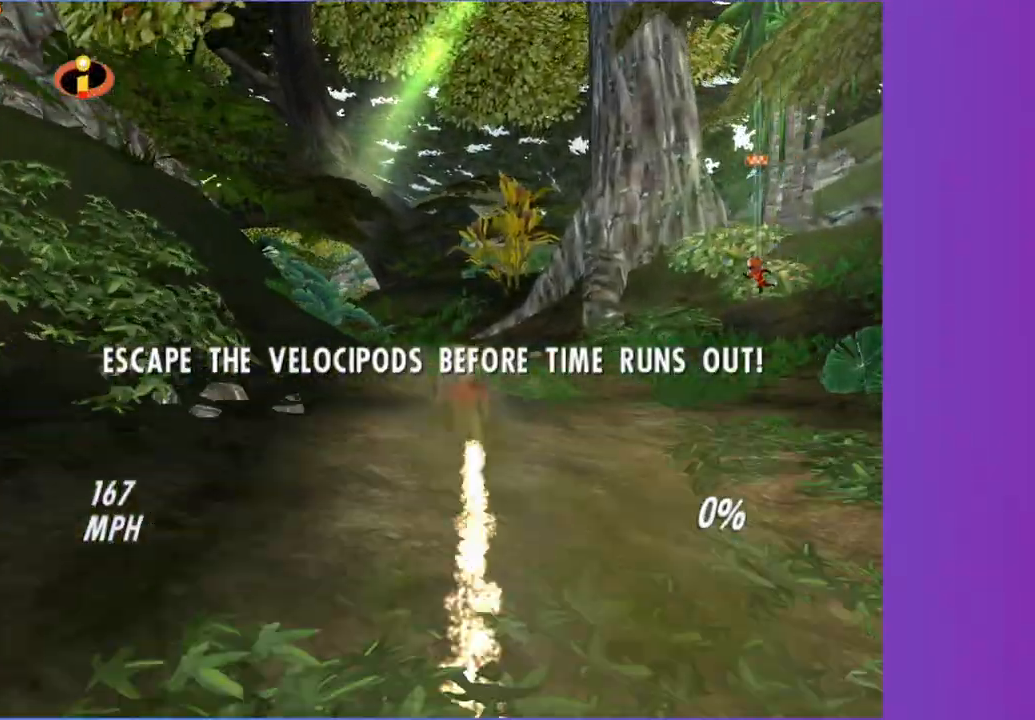
{"buttons": ["Y"], "left_stick": "up-left", "right_stick": "center", "button_events": []}
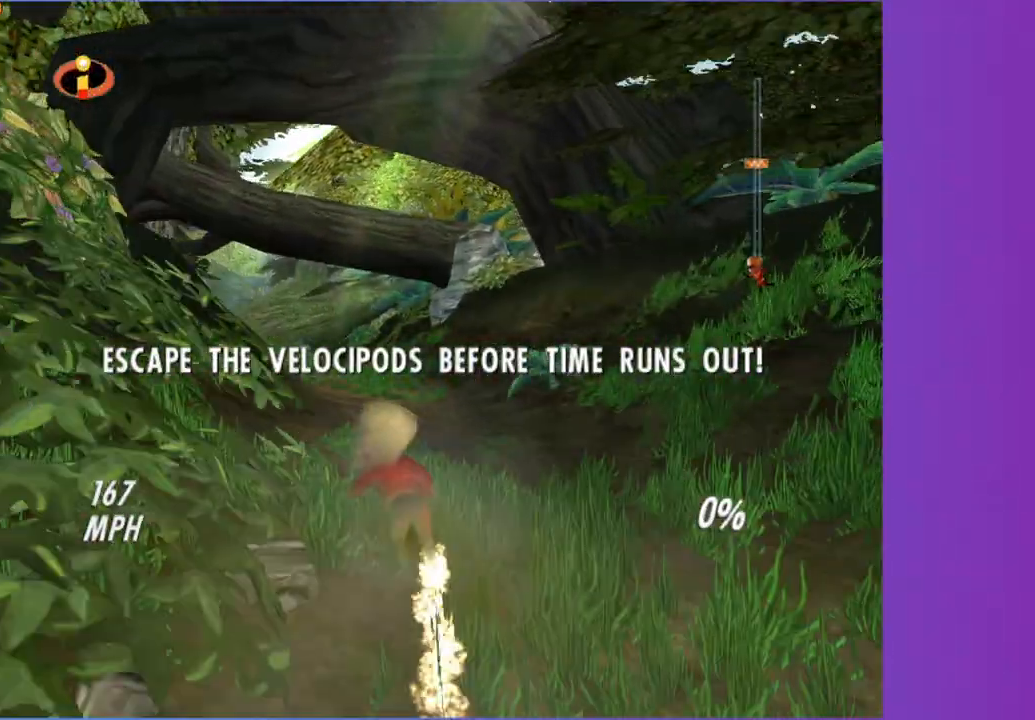
{"buttons": ["Y"], "left_stick": "left", "right_stick": "center", "button_events": []}
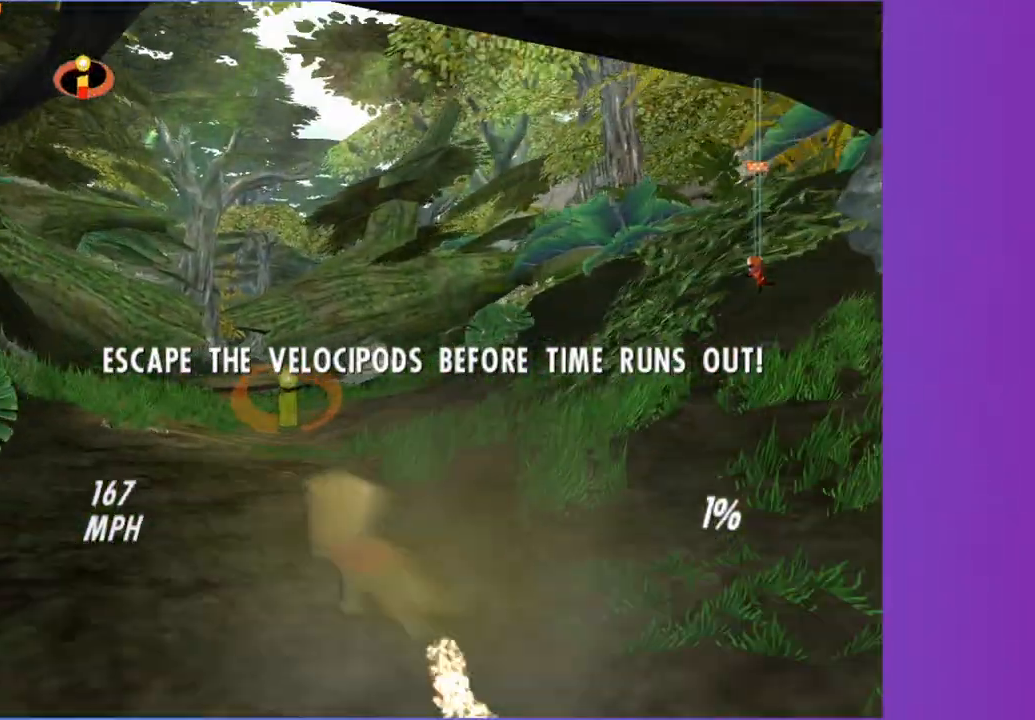
{"buttons": ["Y"], "left_stick": "up", "right_stick": "center", "button_events": []}
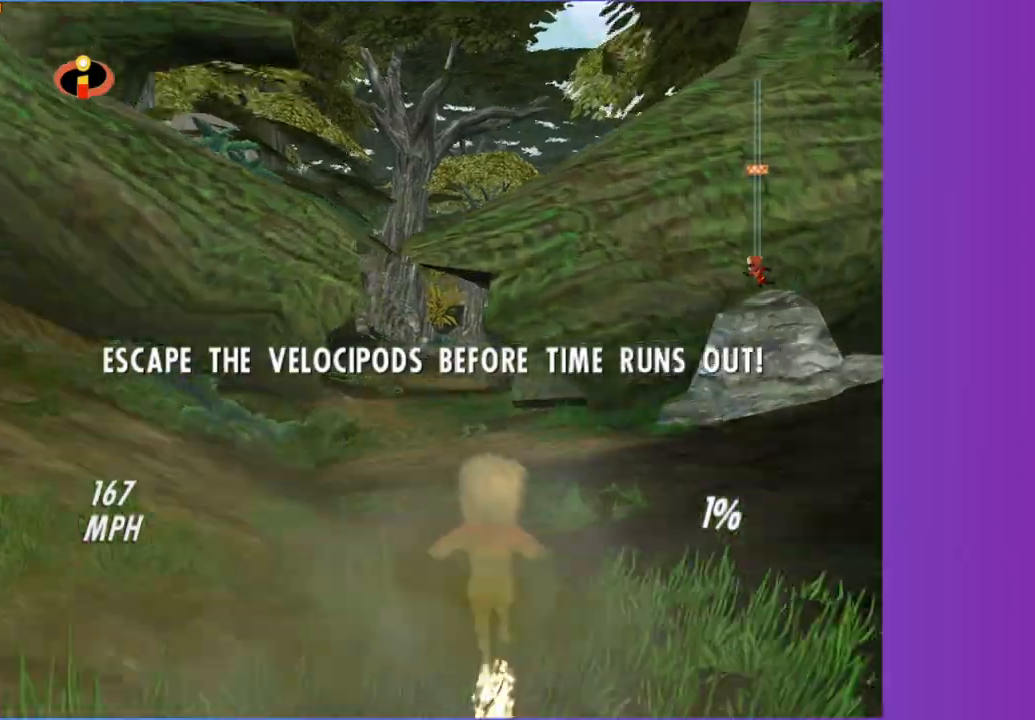
{"buttons": ["Y"], "left_stick": "up-right", "right_stick": "left", "button_events": []}
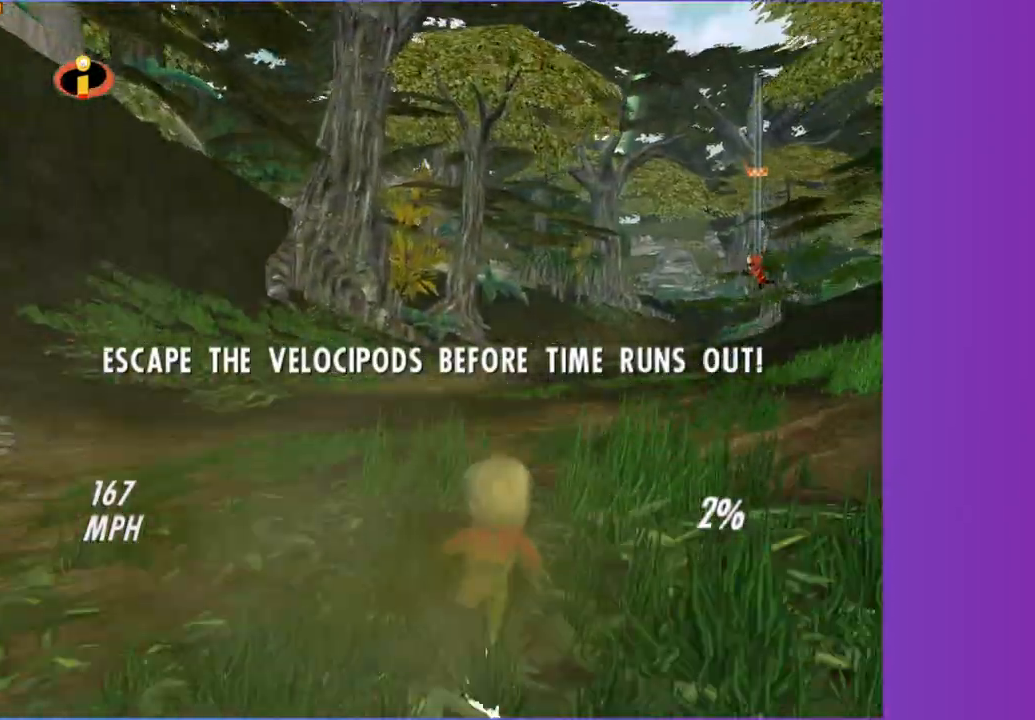
{"buttons": ["Y"], "left_stick": "right", "right_stick": "center", "button_events": []}
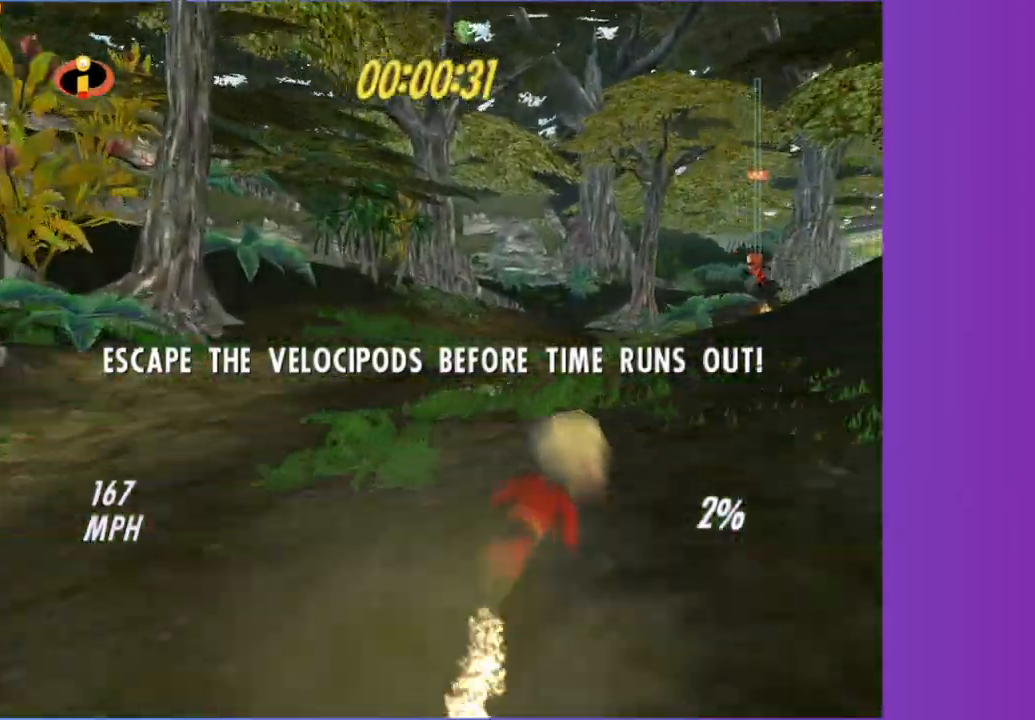
{"buttons": ["Y"], "left_stick": "up-right", "right_stick": "center", "button_events": []}
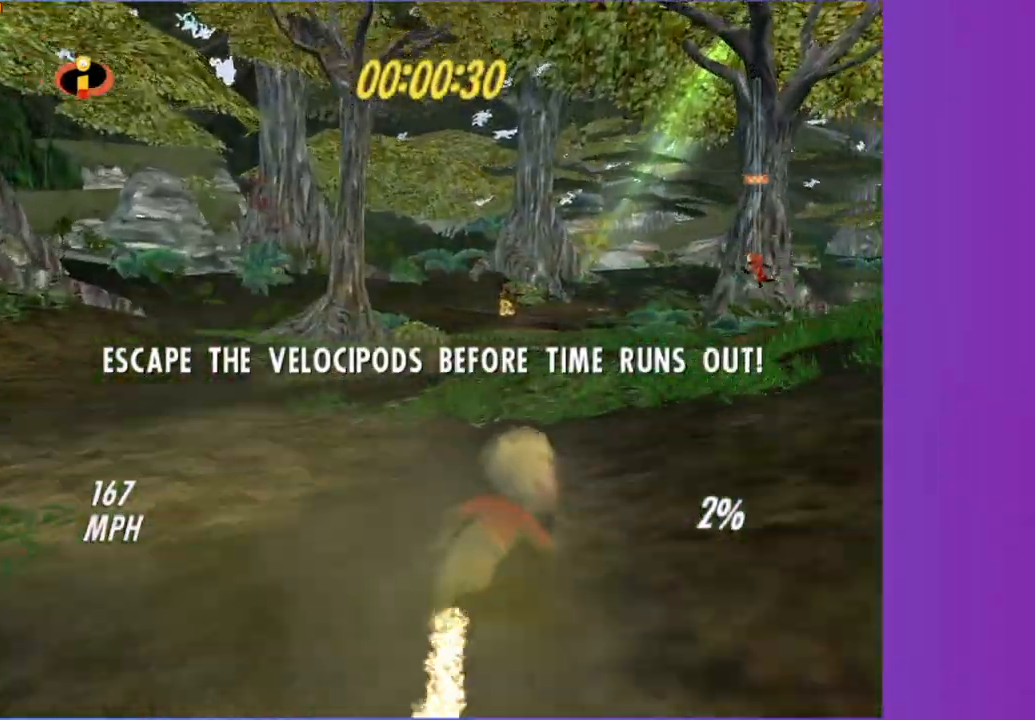
{"buttons": ["Y"], "left_stick": "up", "right_stick": "center", "button_events": []}